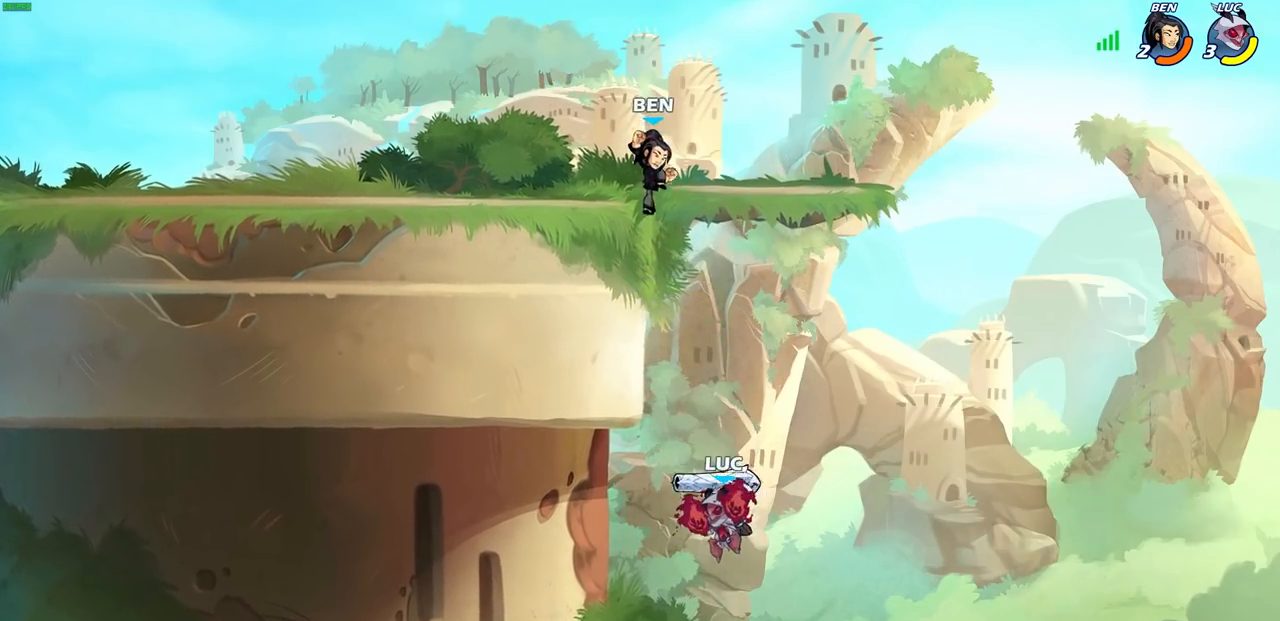
Gameplay with a controller (PlayStation layout); each line is a JSON object with the inputs held at the frame after it. "events" lists button and stick changes between this image and that frame as [ms after this image, input, new state], when the widget could be followed in between.
{"buttons": ["R2"], "left_stick": "up", "right_stick": "center", "events": [[100, "left_stick", "up"], [183, "R2", "down"]]}
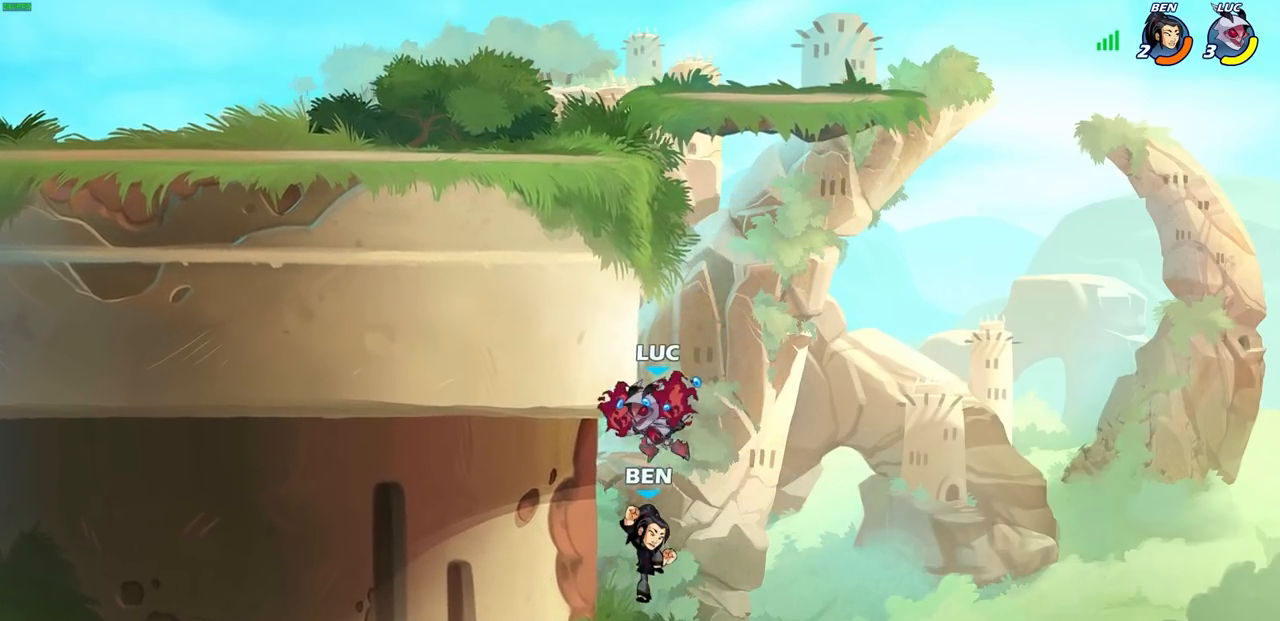
{"buttons": [], "left_stick": "up-left", "right_stick": "center", "events": [[33, "left_stick", "up-left"], [183, "R2", "up"], [333, "CROSS", "down"], [367, "left_stick", "up-right"], [417, "CIRCLE", "down"], [417, "left_stick", "up-left"], [467, "CROSS", "up"], [483, "CIRCLE", "up"]]}
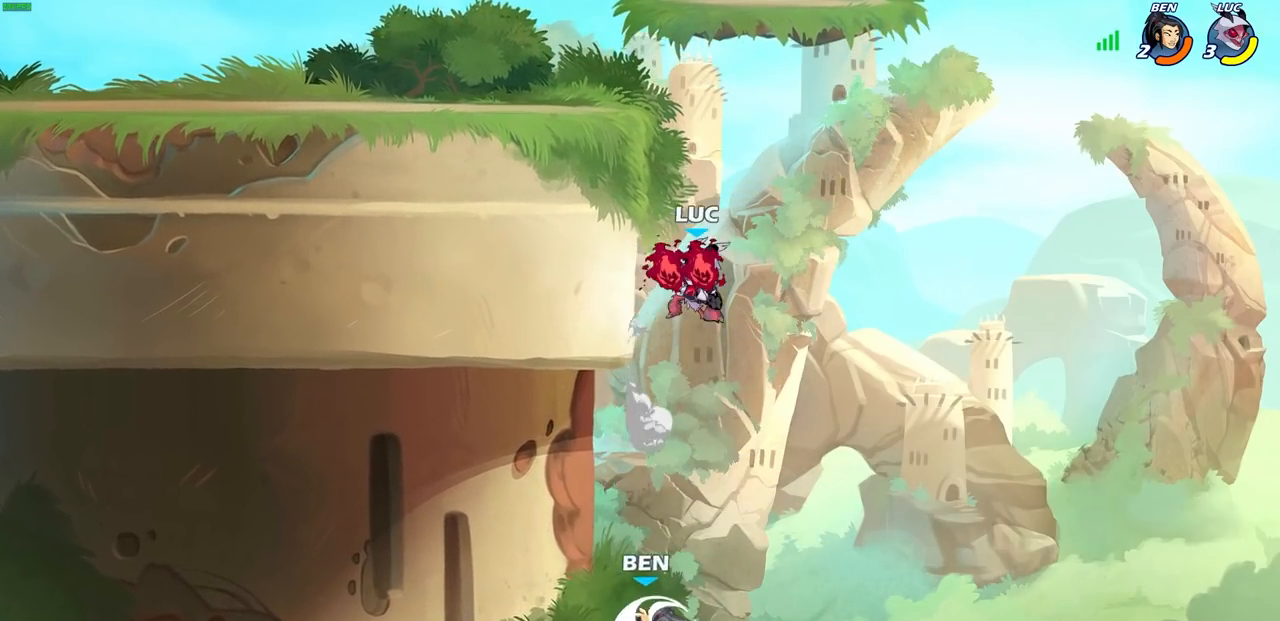
{"buttons": [], "left_stick": "center", "right_stick": "center", "events": [[100, "left_stick", "center"]]}
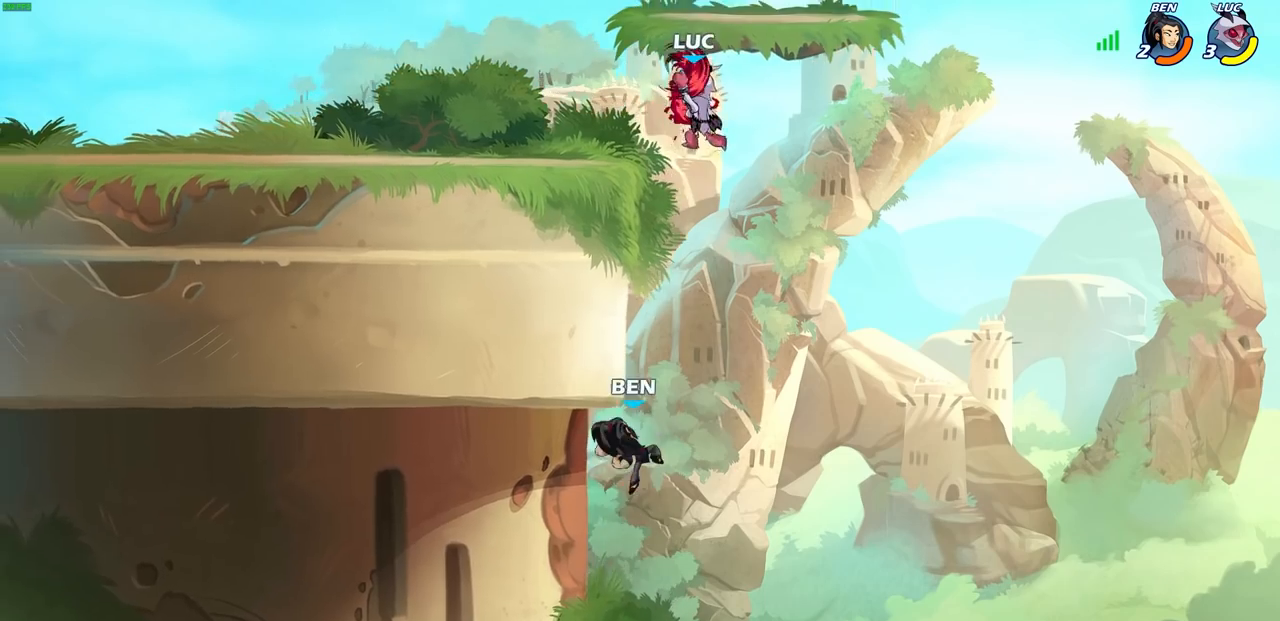
{"buttons": [], "left_stick": "left", "right_stick": "center", "events": [[200, "left_stick", "left"]]}
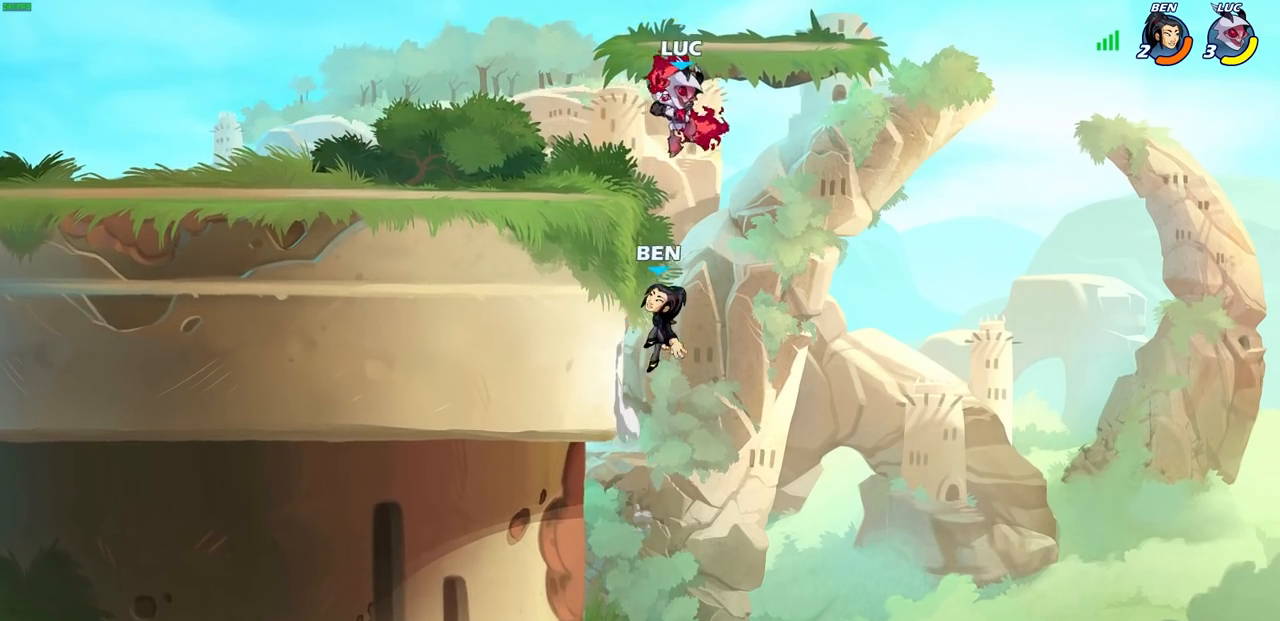
{"buttons": ["SQUARE"], "left_stick": "right", "right_stick": "center", "events": [[150, "CROSS", "down"], [283, "CROSS", "up"], [433, "left_stick", "right"], [467, "SQUARE", "down"]]}
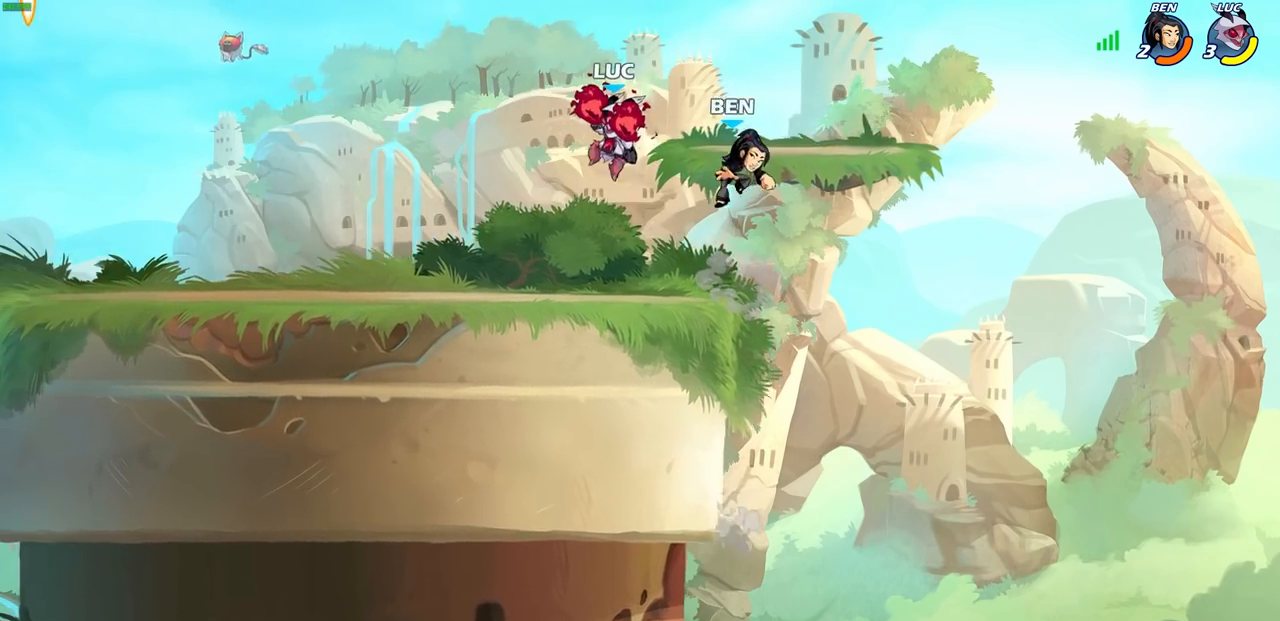
{"buttons": [], "left_stick": "right", "right_stick": "center", "events": [[50, "SQUARE", "up"], [83, "left_stick", "left"], [467, "left_stick", "right"]]}
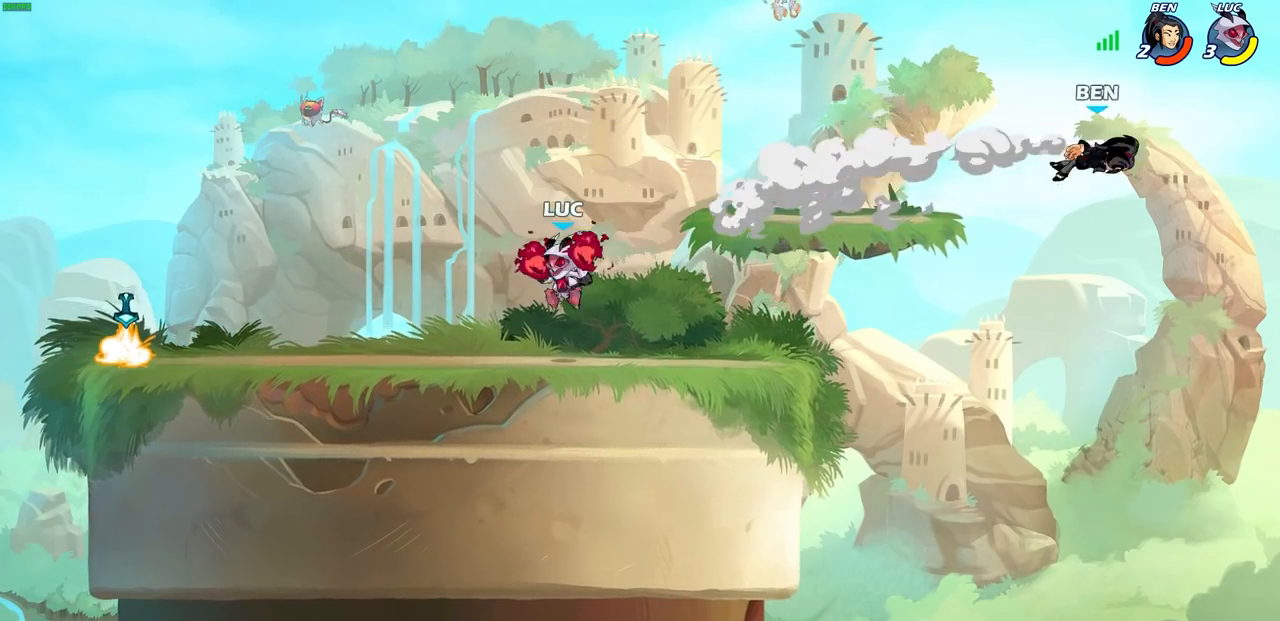
{"buttons": [], "left_stick": "right", "right_stick": "center", "events": []}
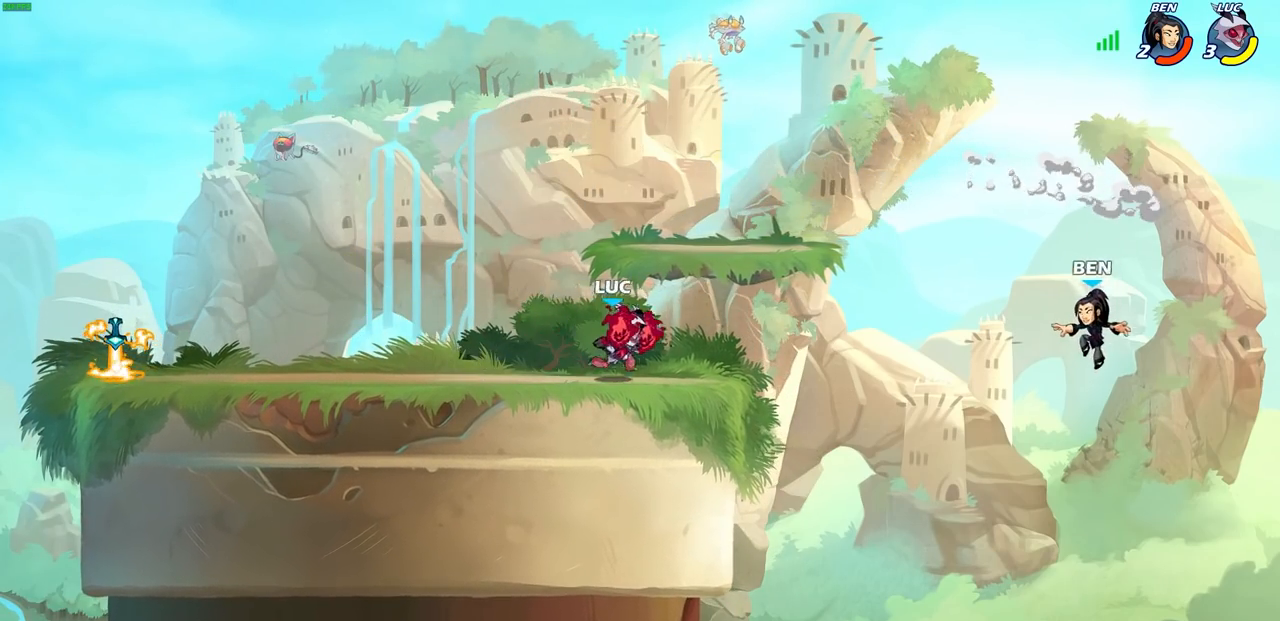
{"buttons": ["CIRCLE"], "left_stick": "down-left", "right_stick": "center", "events": [[167, "R2", "down"], [167, "left_stick", "down"], [200, "CIRCLE", "down"], [250, "left_stick", "down-left"], [317, "R2", "up"]]}
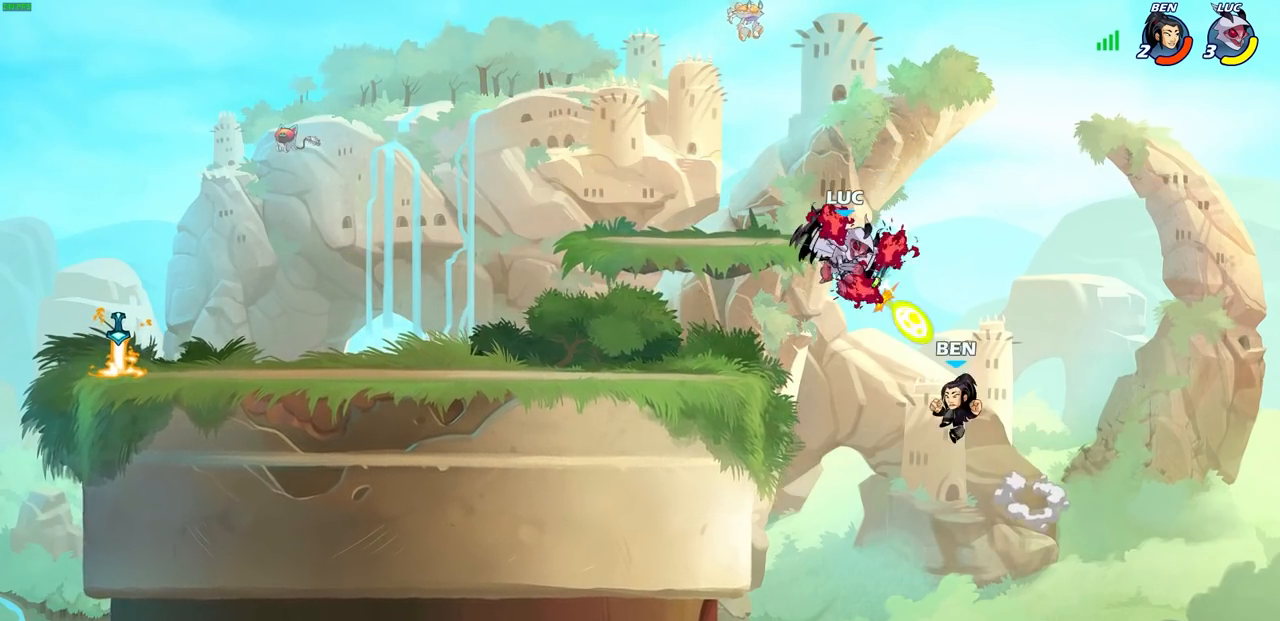
{"buttons": [], "left_stick": "center", "right_stick": "center", "events": [[350, "CIRCLE", "up"], [400, "left_stick", "center"]]}
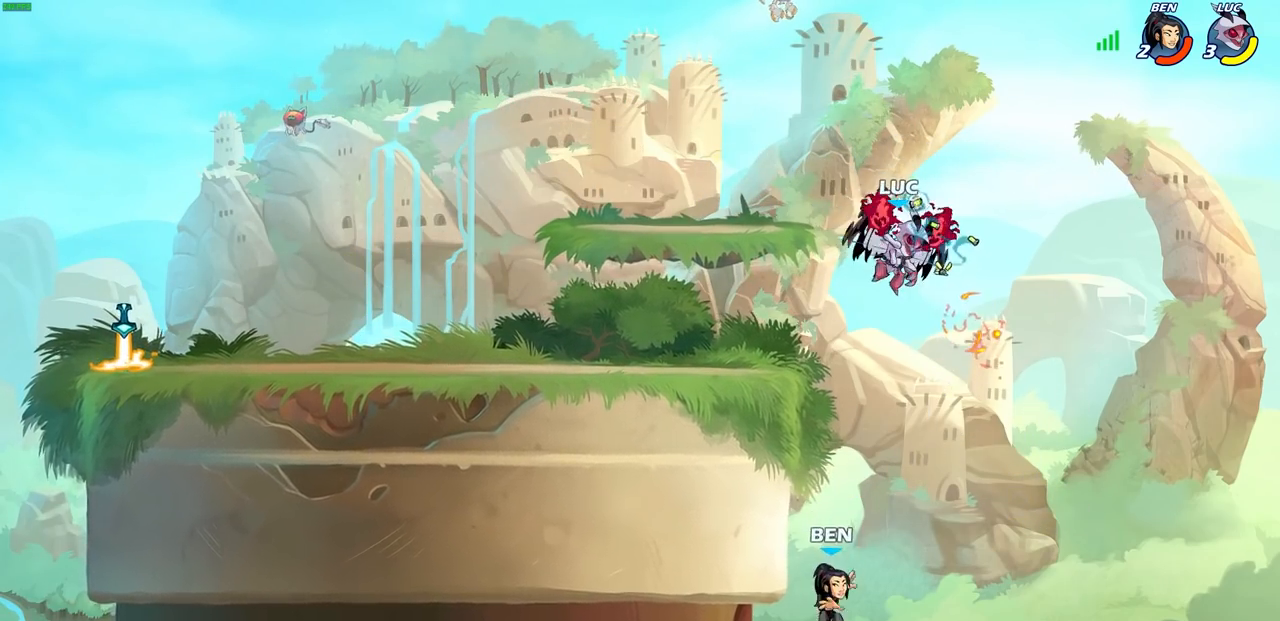
{"buttons": [], "left_stick": "center", "right_stick": "center", "events": [[83, "left_stick", "left"], [233, "left_stick", "down-left"], [350, "SQUARE", "down"], [417, "left_stick", "center"], [433, "SQUARE", "up"]]}
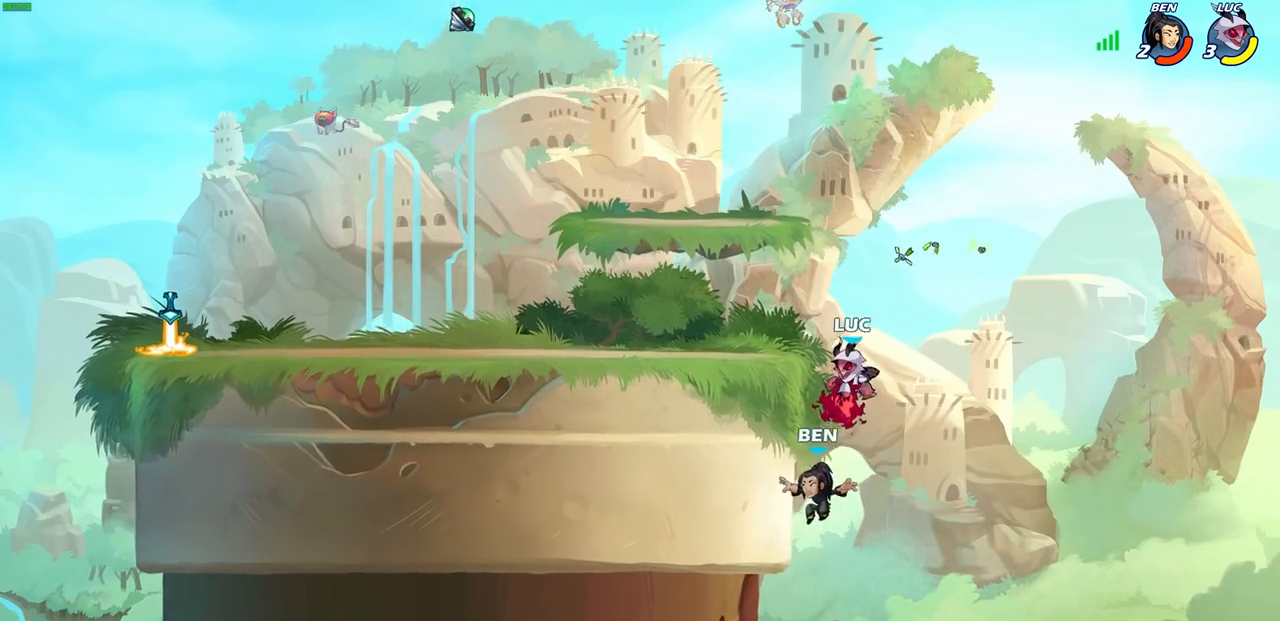
{"buttons": [], "left_stick": "center", "right_stick": "center", "events": []}
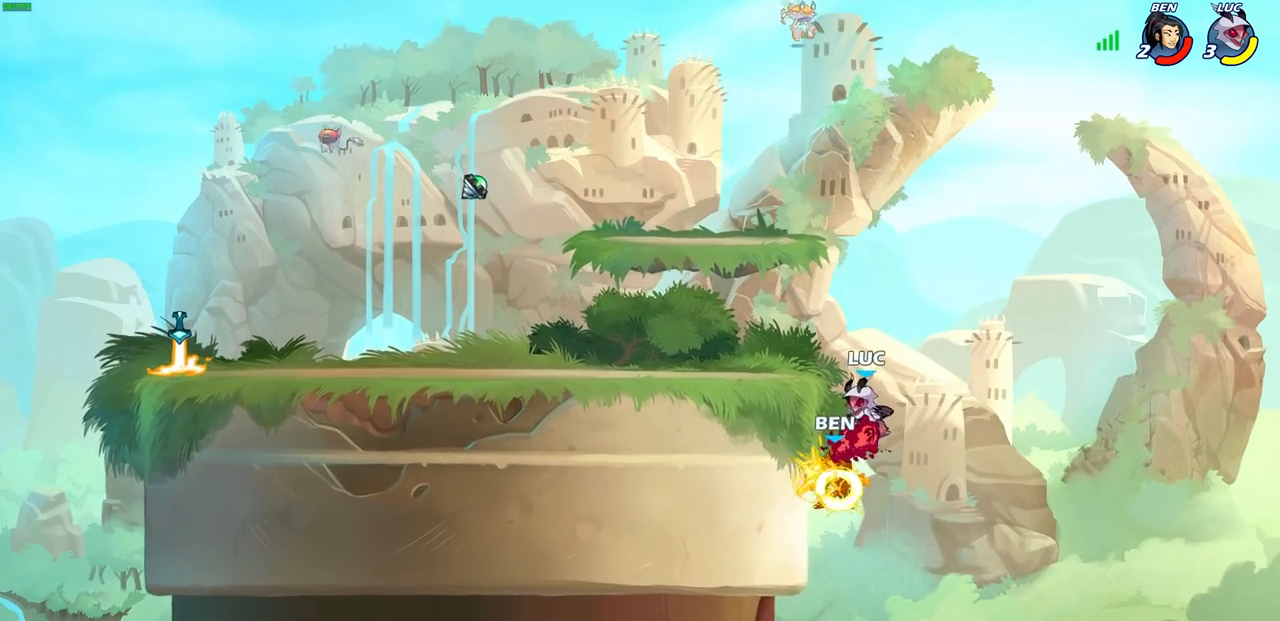
{"buttons": ["CROSS"], "left_stick": "left", "right_stick": "center", "events": [[100, "left_stick", "left"], [500, "CROSS", "down"]]}
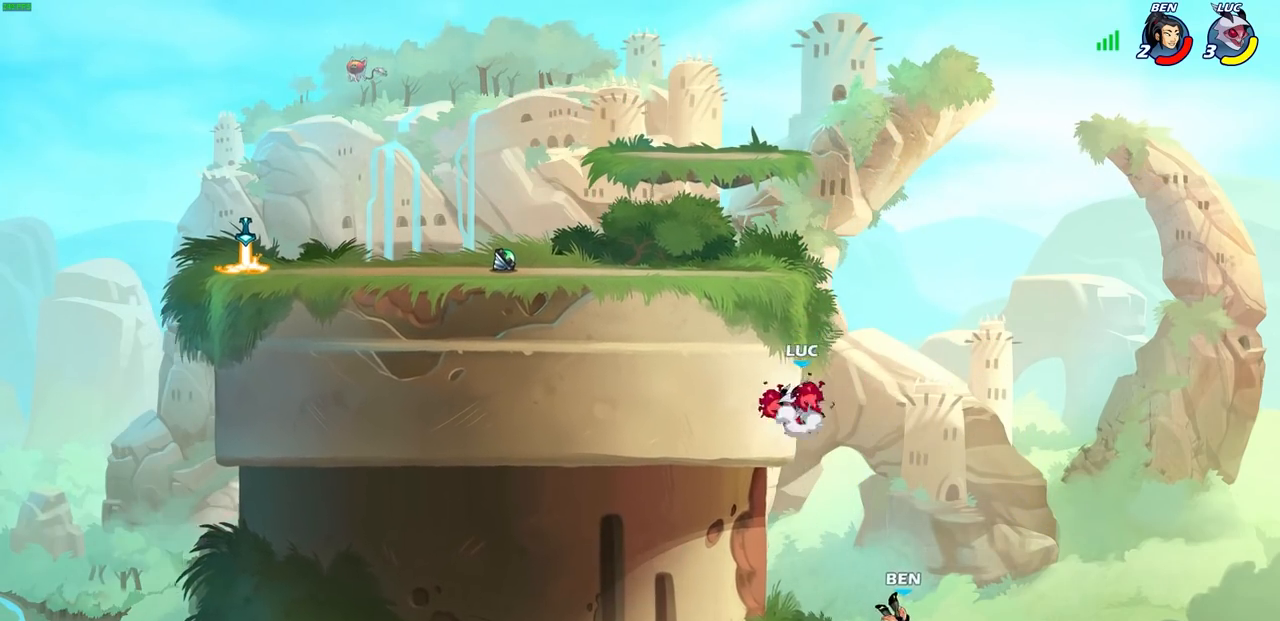
{"buttons": [], "left_stick": "down-left", "right_stick": "center", "events": [[133, "CROSS", "up"], [183, "left_stick", "up-right"], [300, "left_stick", "down-right"], [433, "left_stick", "down-left"]]}
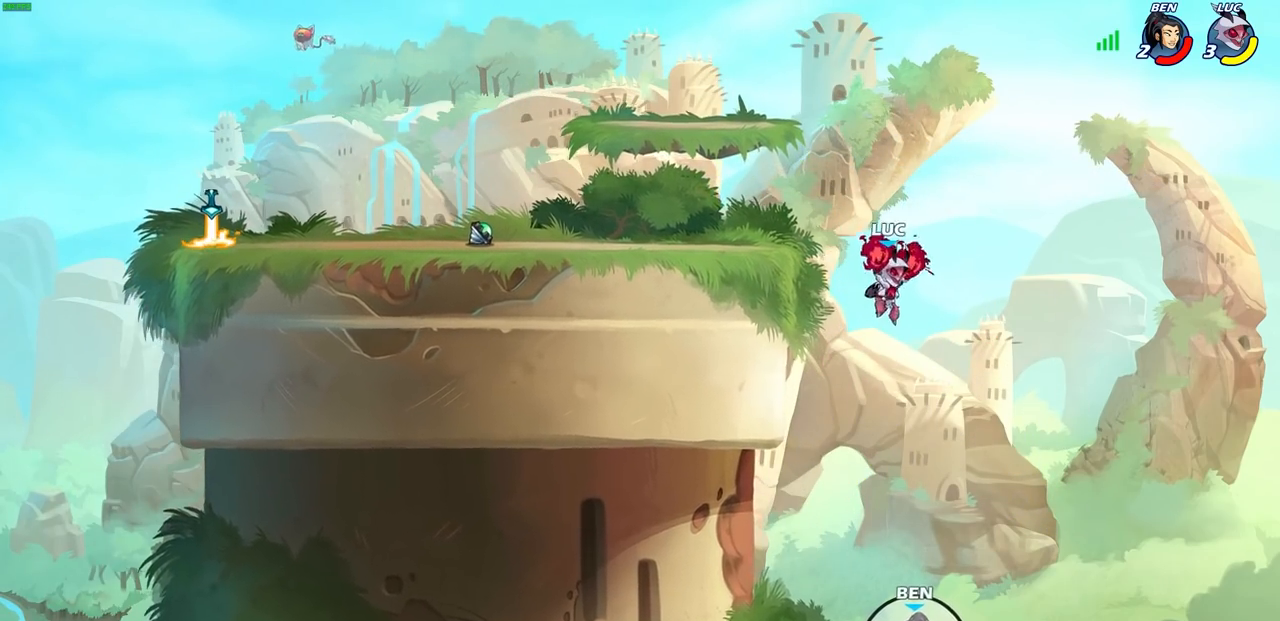
{"buttons": [], "left_stick": "left", "right_stick": "center", "events": [[150, "left_stick", "center"], [300, "CROSS", "down"], [417, "CROSS", "up"], [417, "left_stick", "left"]]}
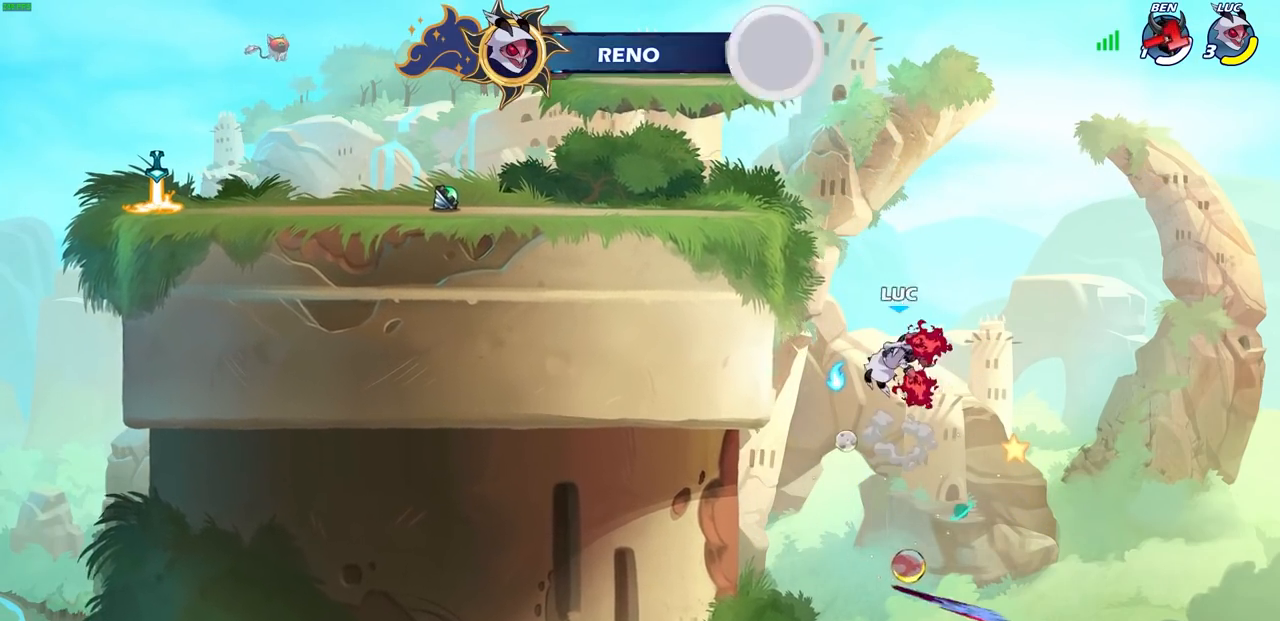
{"buttons": ["CROSS"], "left_stick": "up", "right_stick": "center", "events": [[267, "CROSS", "down"], [283, "left_stick", "up"]]}
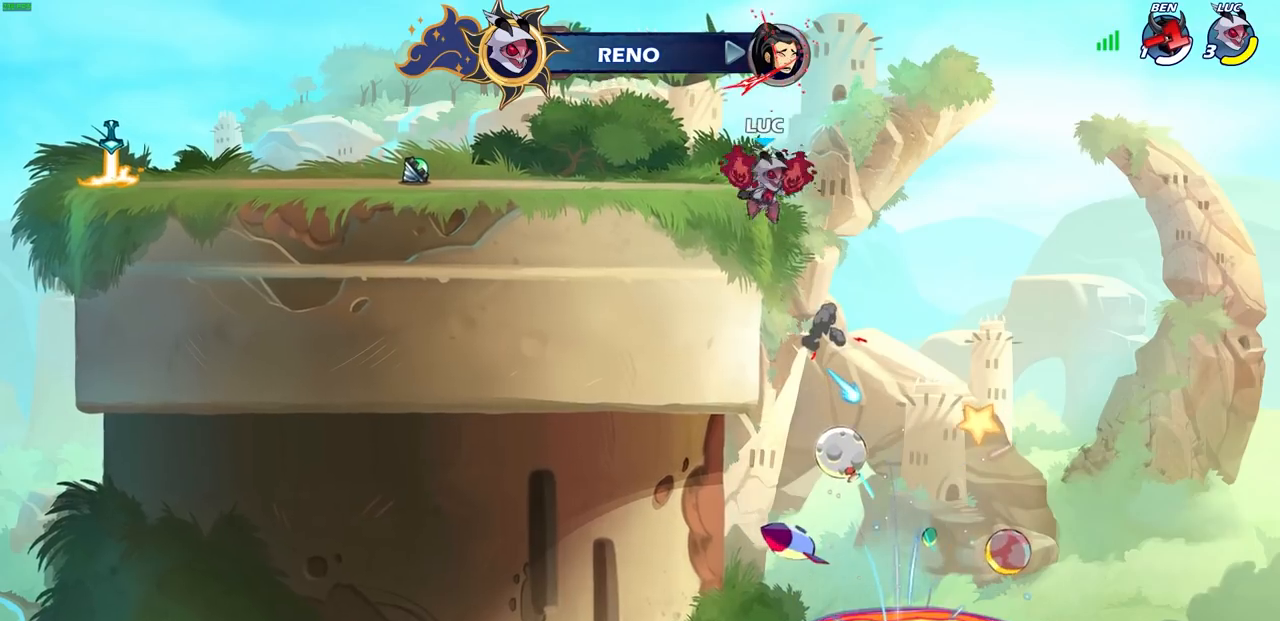
{"buttons": ["CROSS", "R2"], "left_stick": "up", "right_stick": "center", "events": [[83, "left_stick", "left"], [133, "CROSS", "up"], [433, "R2", "down"], [450, "CROSS", "down"], [500, "left_stick", "up"]]}
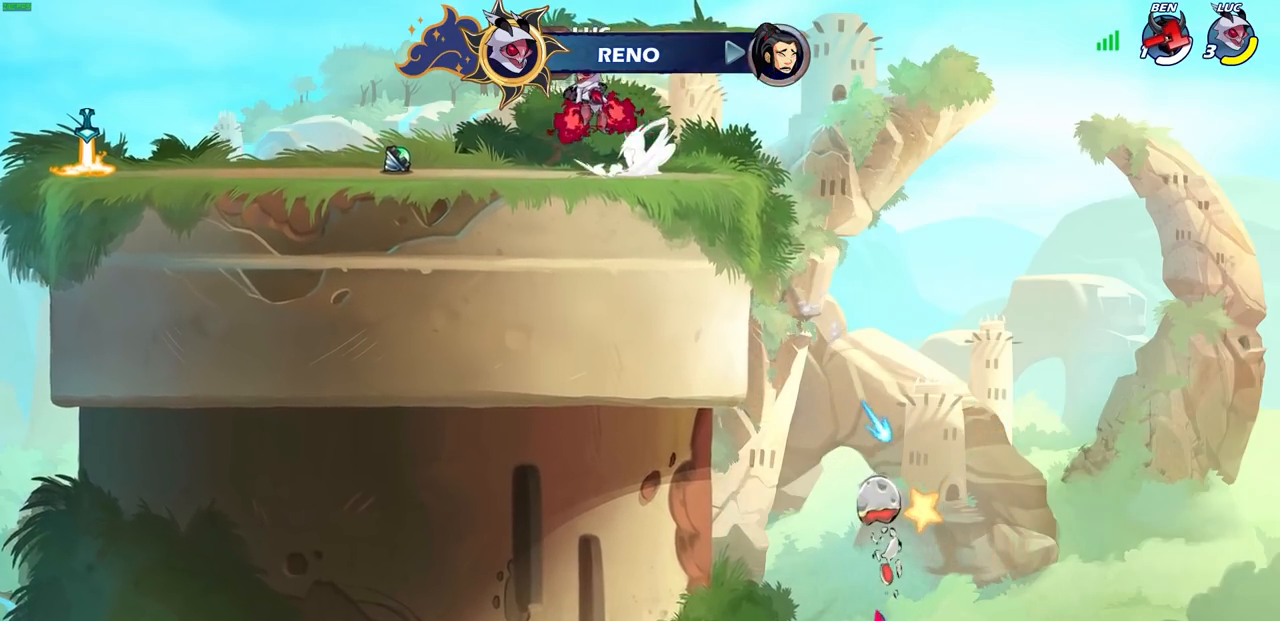
{"buttons": [], "left_stick": "center", "right_stick": "center", "events": [[33, "SQUARE", "down"], [33, "left_stick", "up-right"], [50, "R1", "down"], [100, "CROSS", "up"], [117, "R1", "up"], [167, "R2", "up"], [167, "SQUARE", "up"], [167, "left_stick", "center"]]}
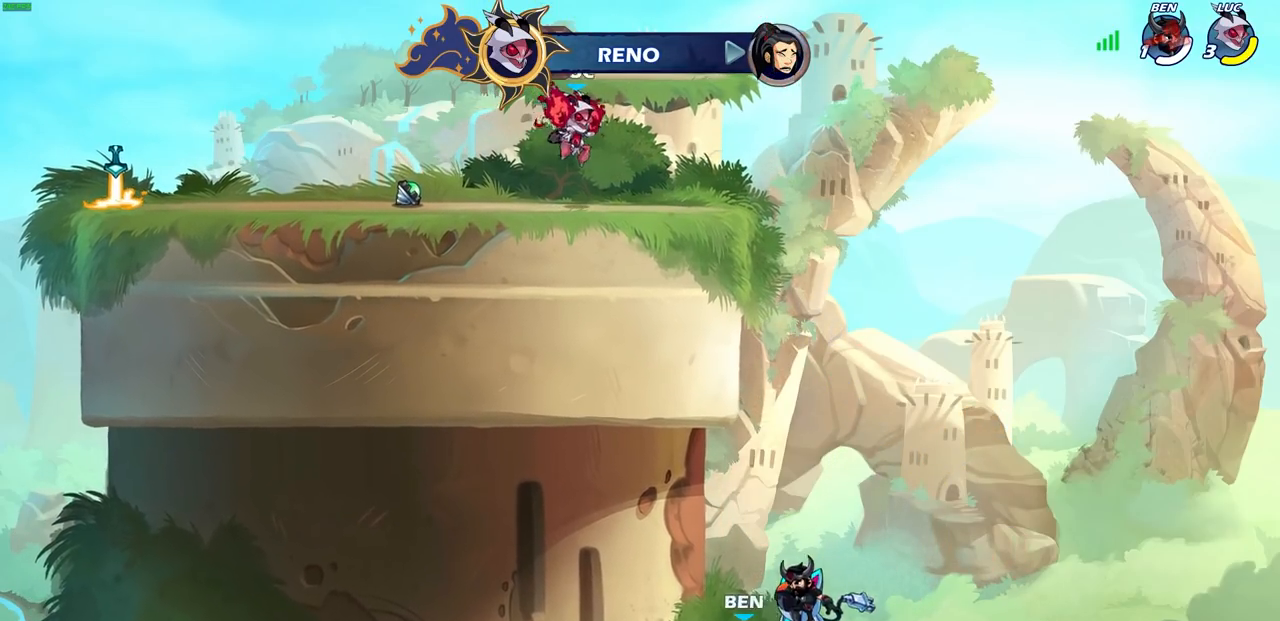
{"buttons": [], "left_stick": "center", "right_stick": "center", "events": [[117, "left_stick", "left"], [300, "R2", "down"], [317, "CROSS", "down"], [367, "left_stick", "up-left"], [417, "R1", "down"], [450, "CROSS", "up"], [483, "R2", "up"], [500, "R1", "up"], [500, "left_stick", "center"]]}
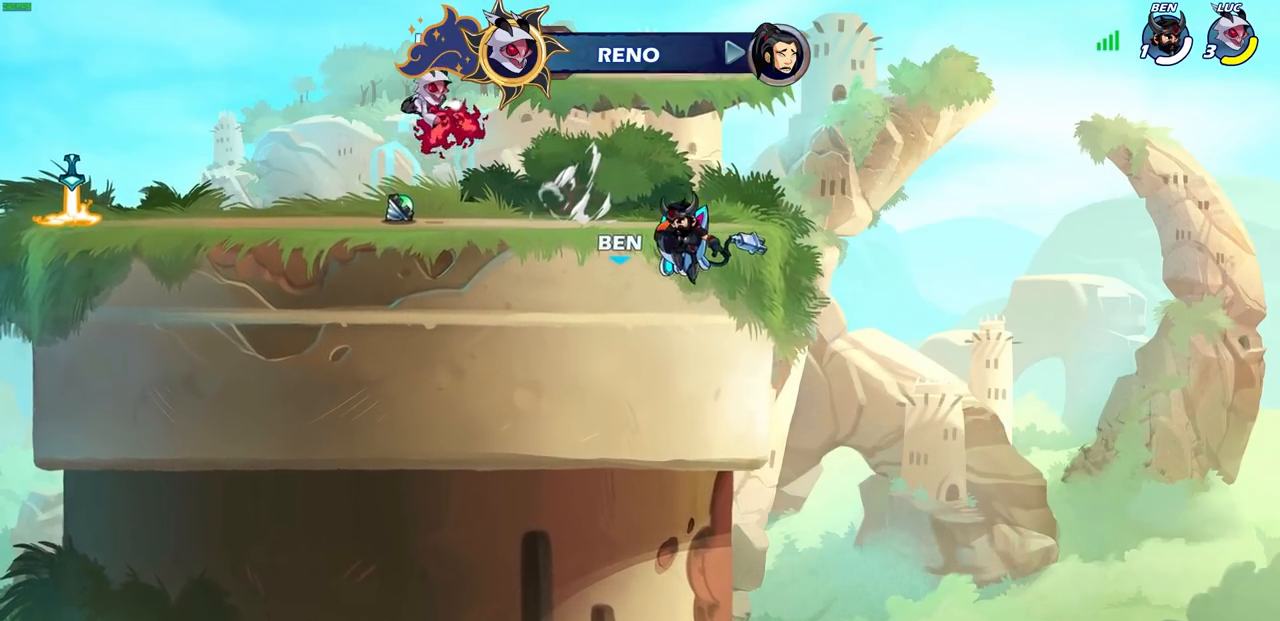
{"buttons": [], "left_stick": "left", "right_stick": "center", "events": [[317, "left_stick", "left"]]}
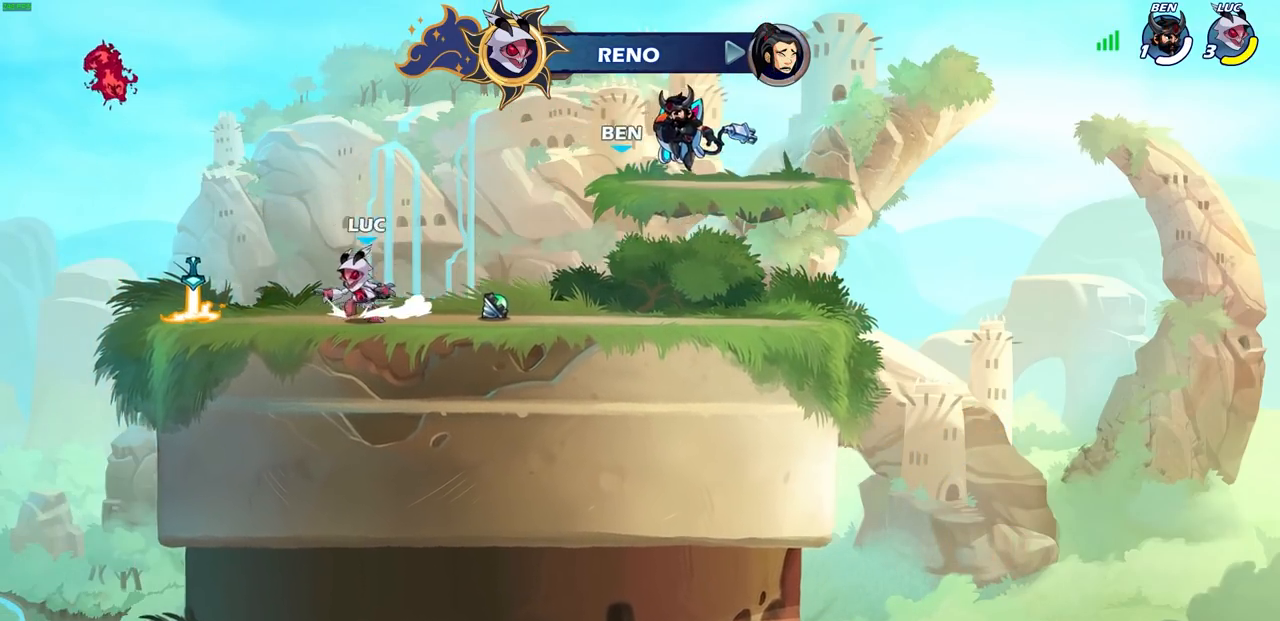
{"buttons": [], "left_stick": "down-left", "right_stick": "center", "events": [[67, "R2", "down"], [133, "CROSS", "down"], [200, "CROSS", "up"], [200, "R2", "up"], [433, "left_stick", "down-left"]]}
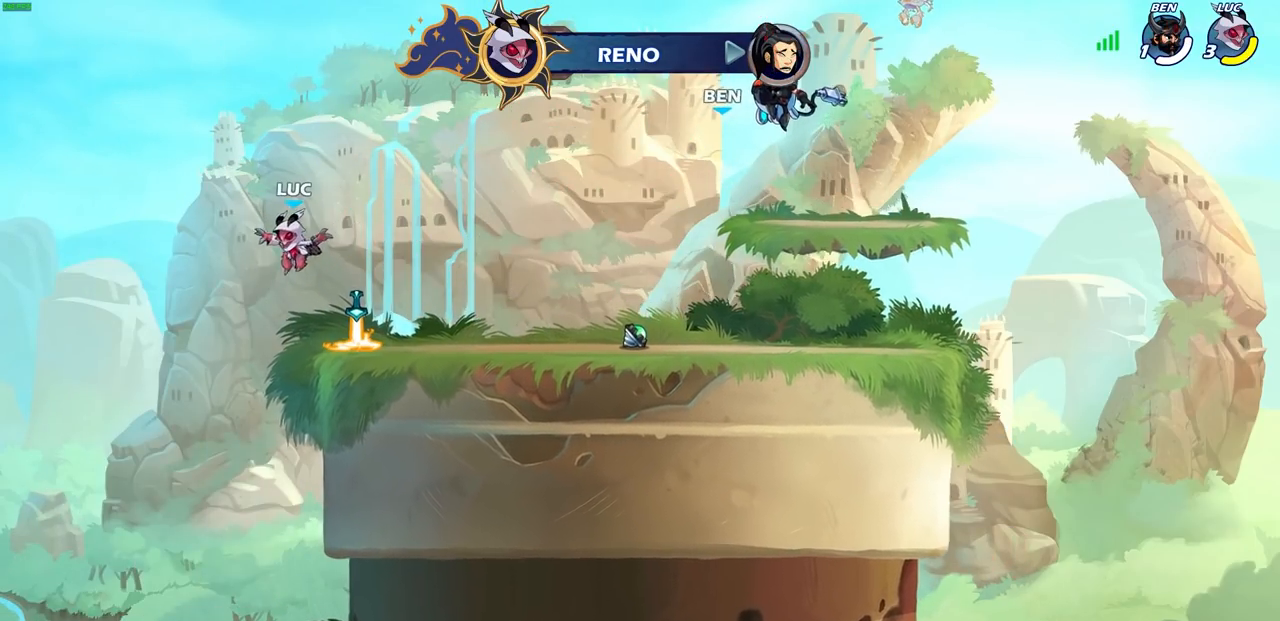
{"buttons": [], "left_stick": "down-left", "right_stick": "center", "events": []}
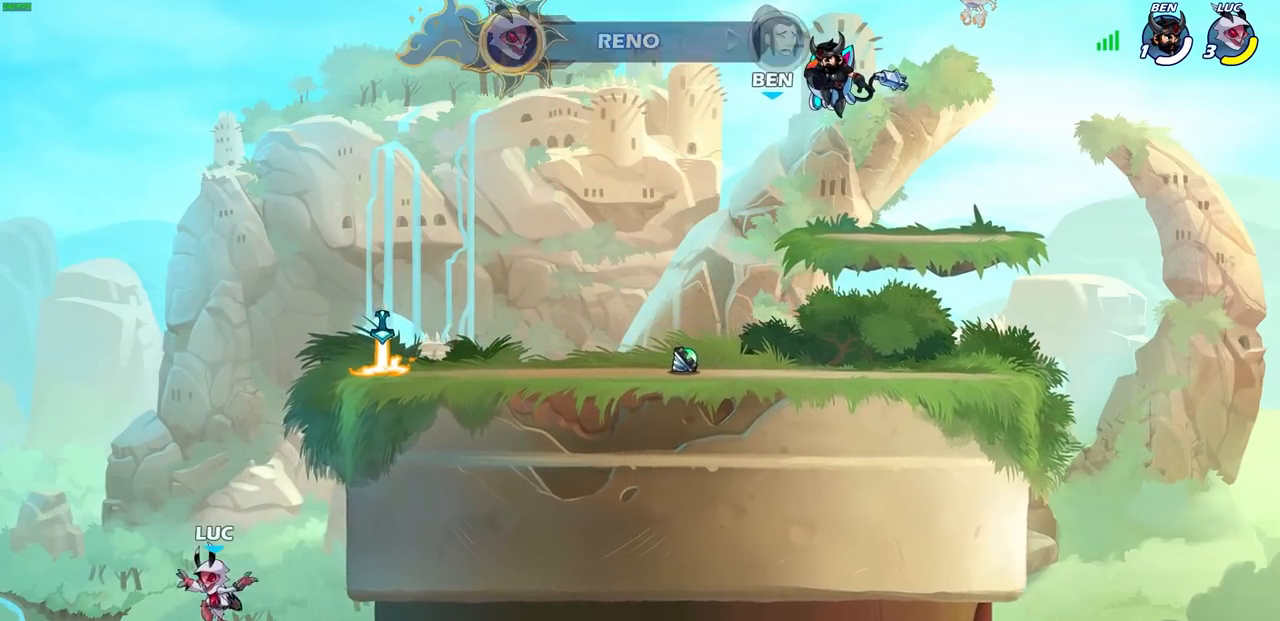
{"buttons": [], "left_stick": "down-left", "right_stick": "center", "events": []}
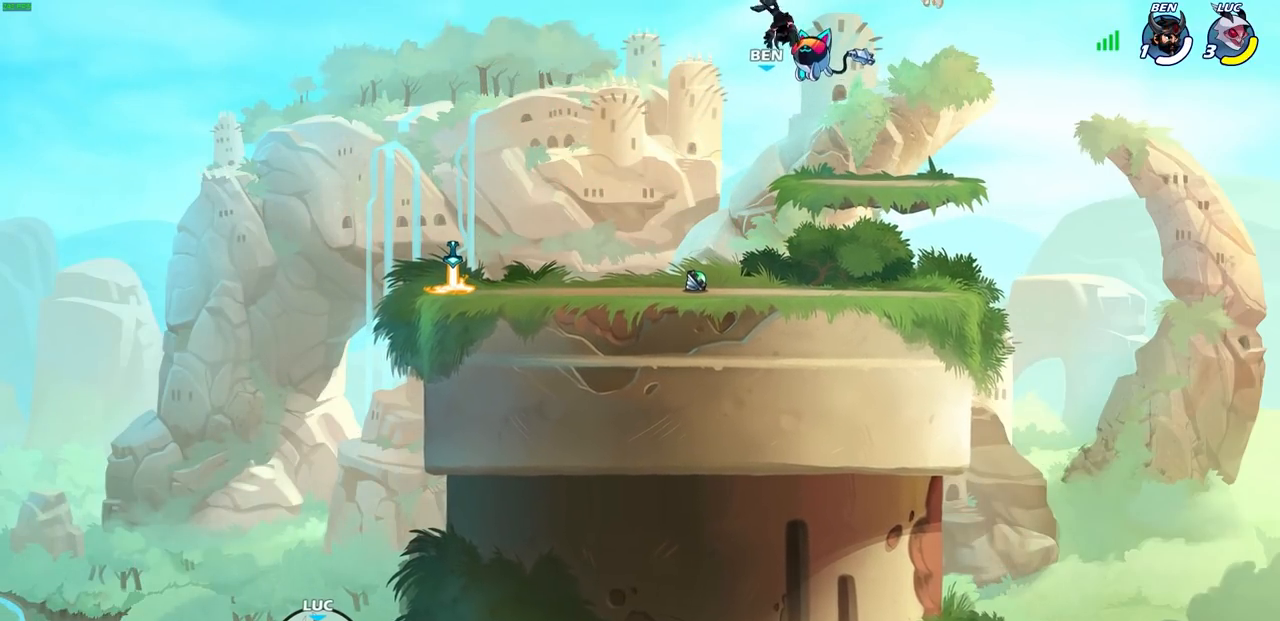
{"buttons": [], "left_stick": "center", "right_stick": "center", "events": [[367, "left_stick", "center"]]}
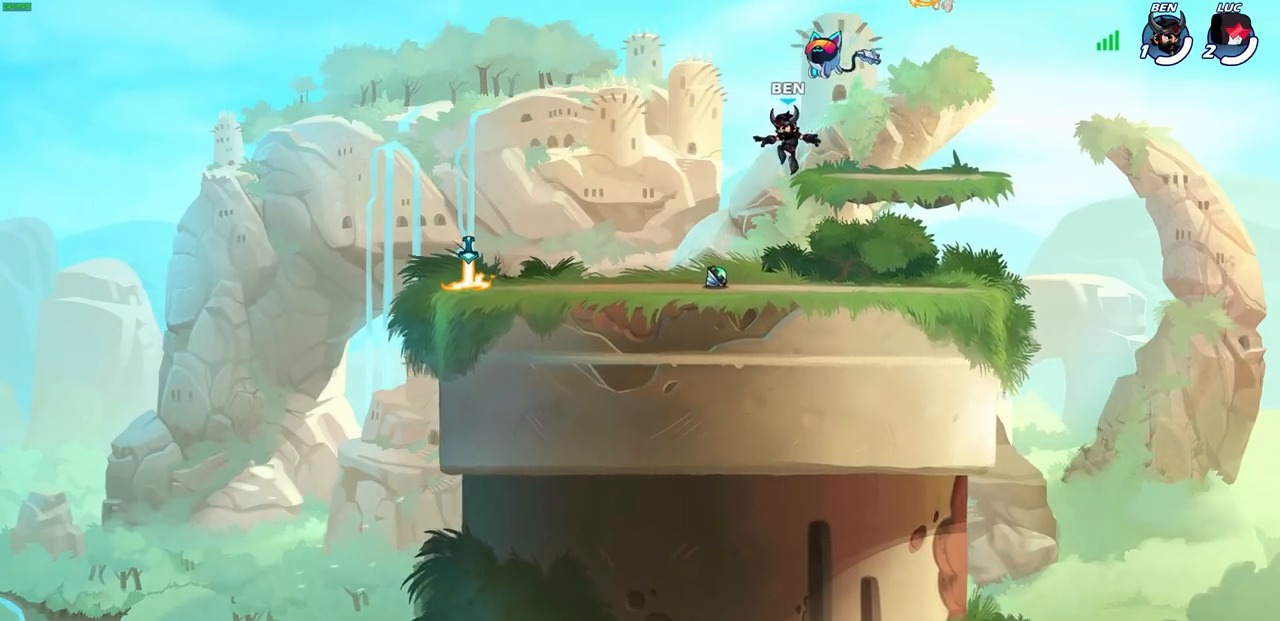
{"buttons": [], "left_stick": "center", "right_stick": "center", "events": []}
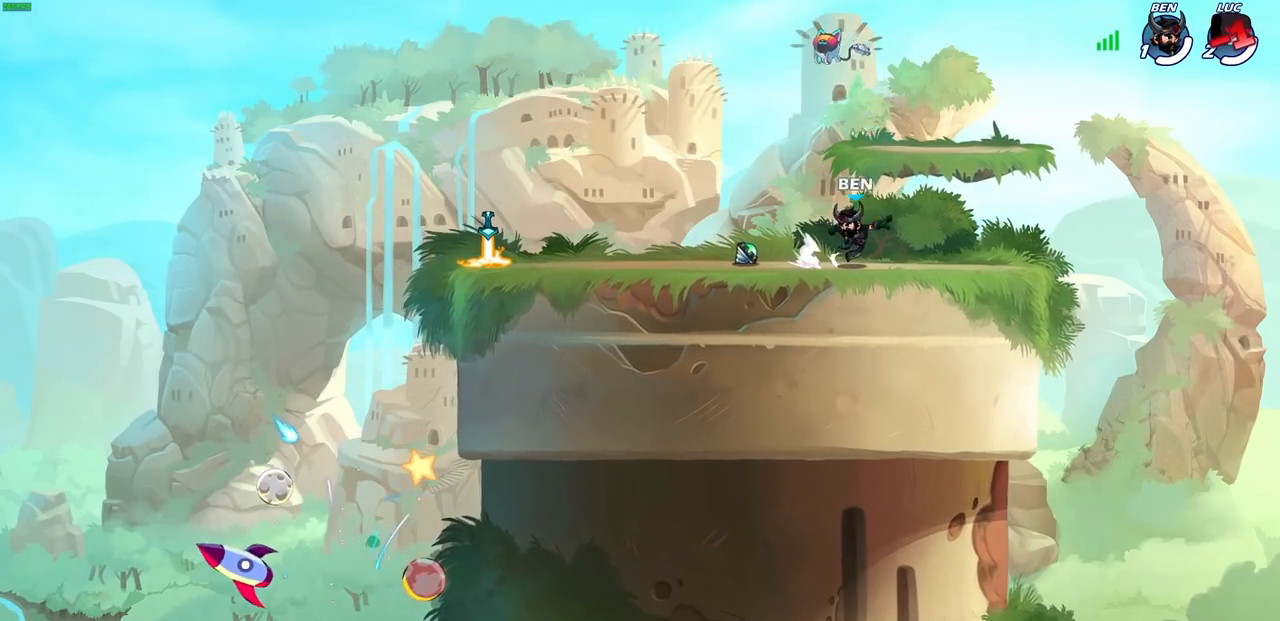
{"buttons": [], "left_stick": "center", "right_stick": "center", "events": []}
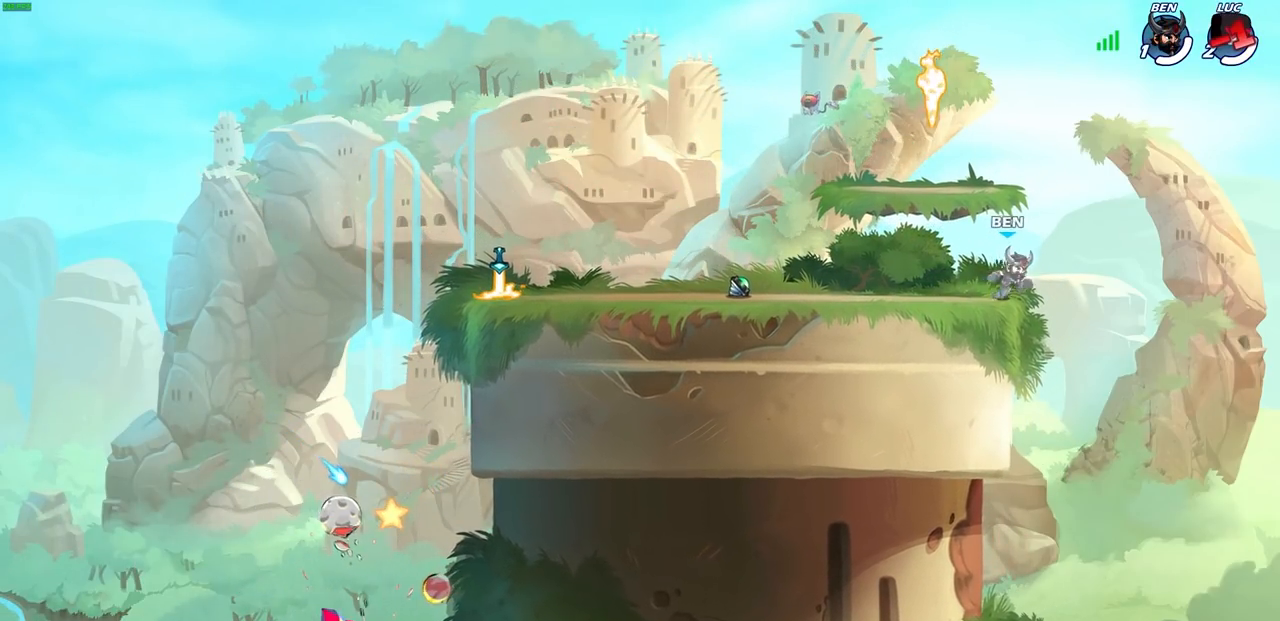
{"buttons": [], "left_stick": "center", "right_stick": "center", "events": []}
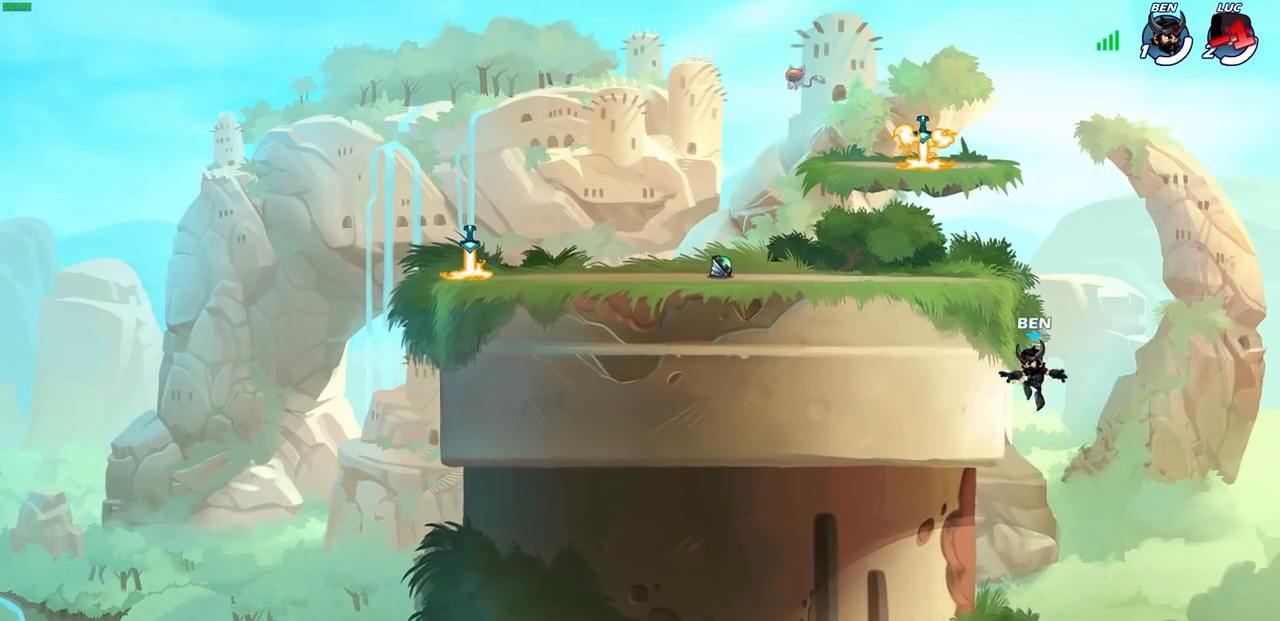
{"buttons": [], "left_stick": "center", "right_stick": "center", "events": []}
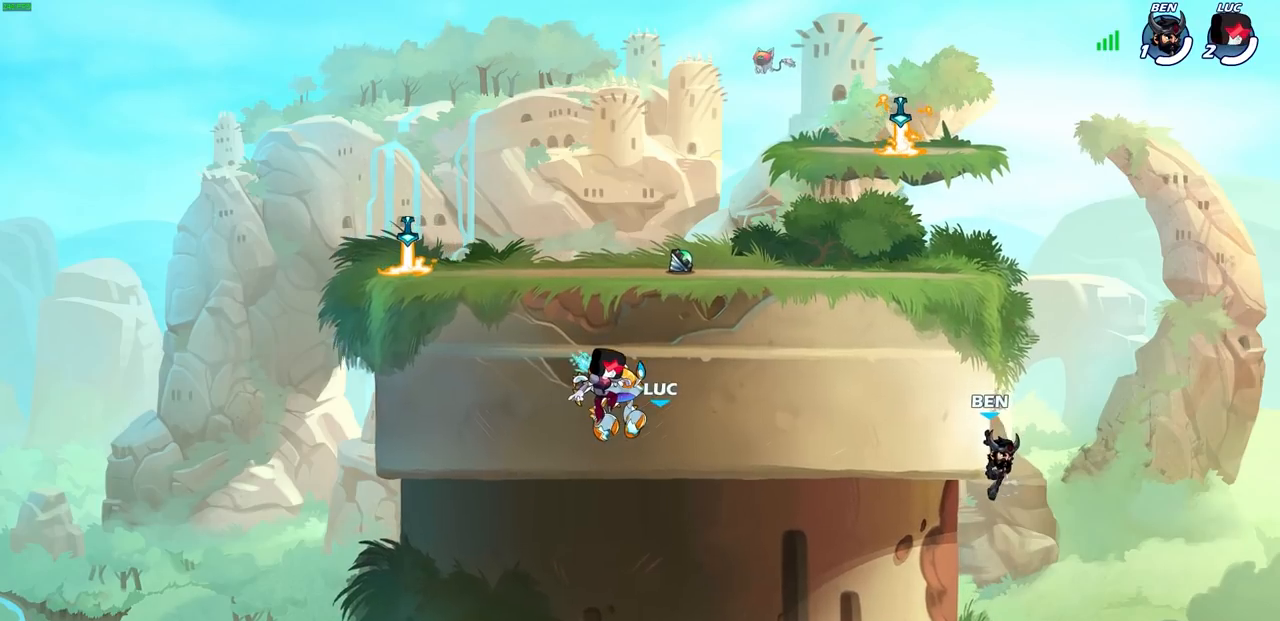
{"buttons": [], "left_stick": "center", "right_stick": "center", "events": []}